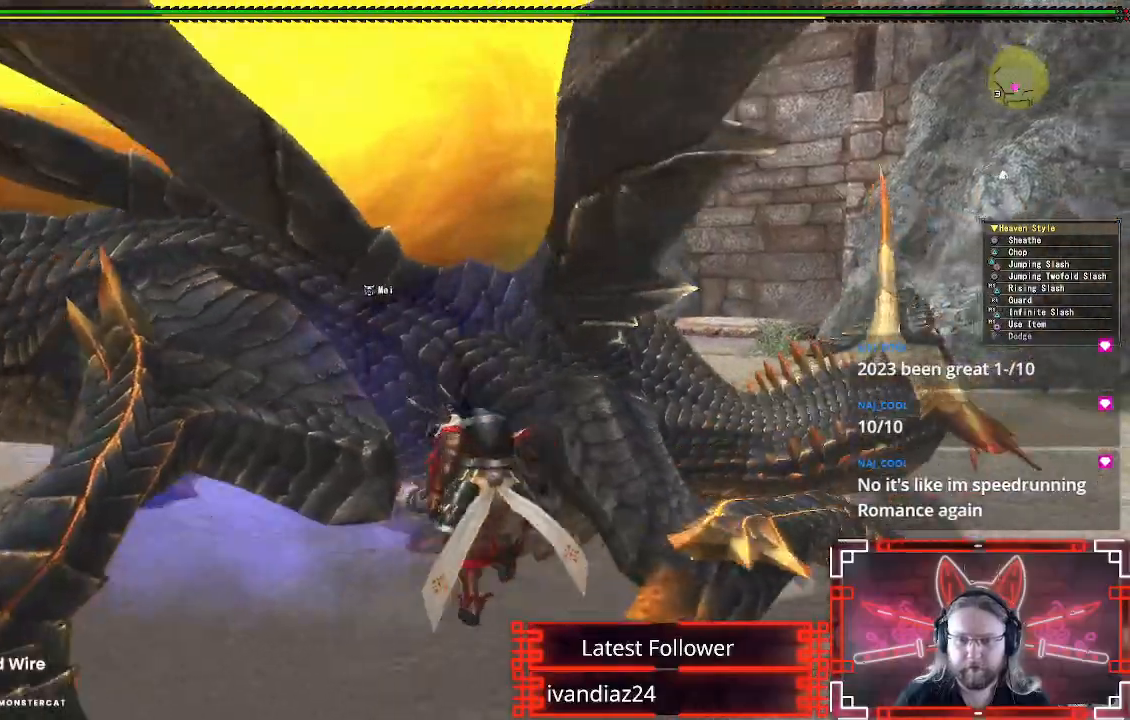
Gameplay with a controller (Xbox layout); each line is a JSON object with the inputs held at the frame after it. "events" lists button and stick changes between this image and that frame as [ms after this image, input, new state], when the widget could be followed in between. Not read: R3.
{"buttons": [], "left_stick": "right", "right_stick": "center", "events": [[117, "left_stick", "up-left"], [250, "left_stick", "up"], [433, "left_stick", "right"]]}
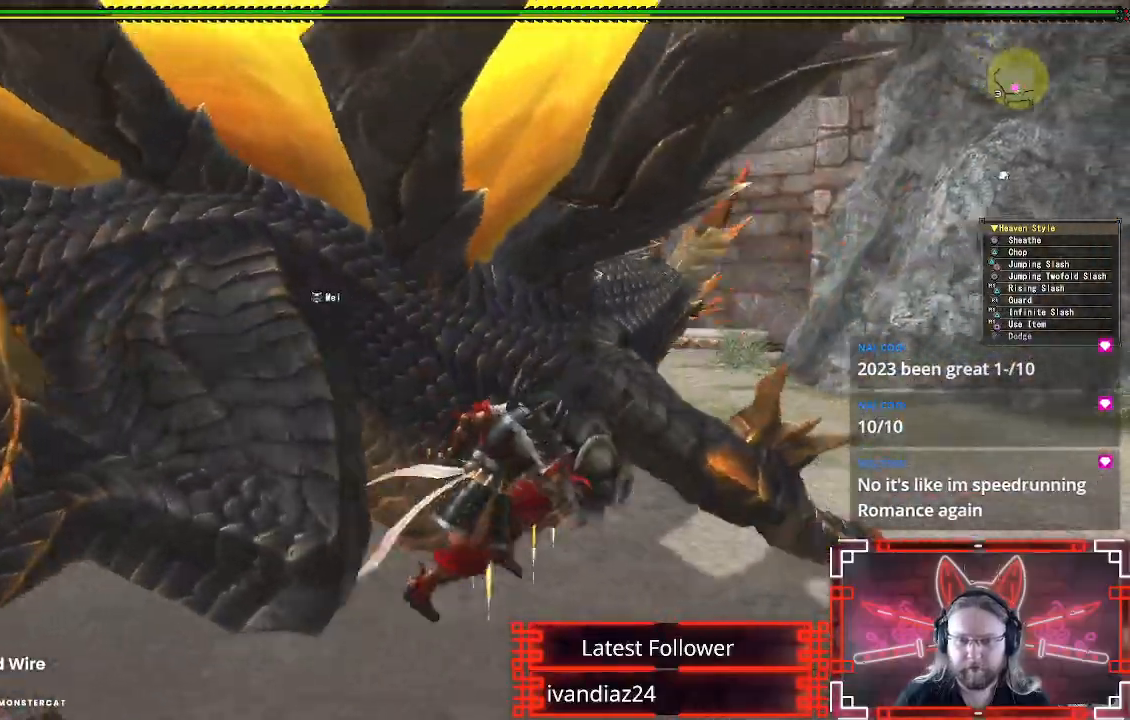
{"buttons": [], "left_stick": "down", "right_stick": "center", "events": [[83, "left_stick", "down-right"], [383, "left_stick", "down"]]}
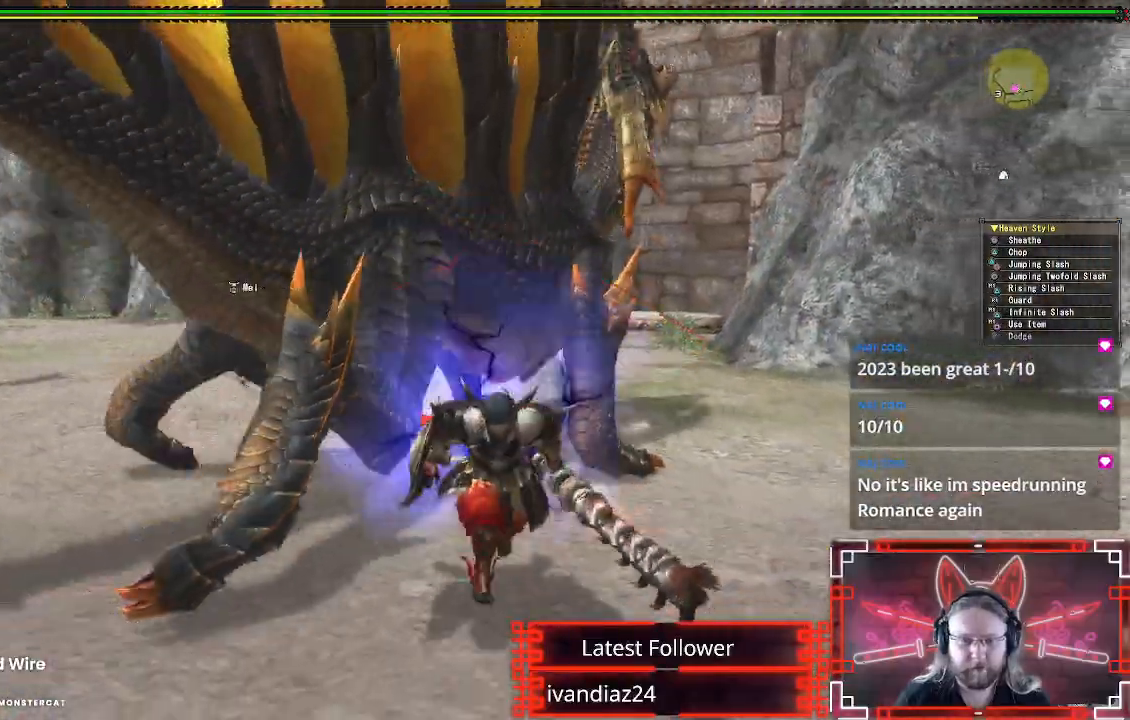
{"buttons": [], "left_stick": "left", "right_stick": "center", "events": [[83, "left_stick", "left"]]}
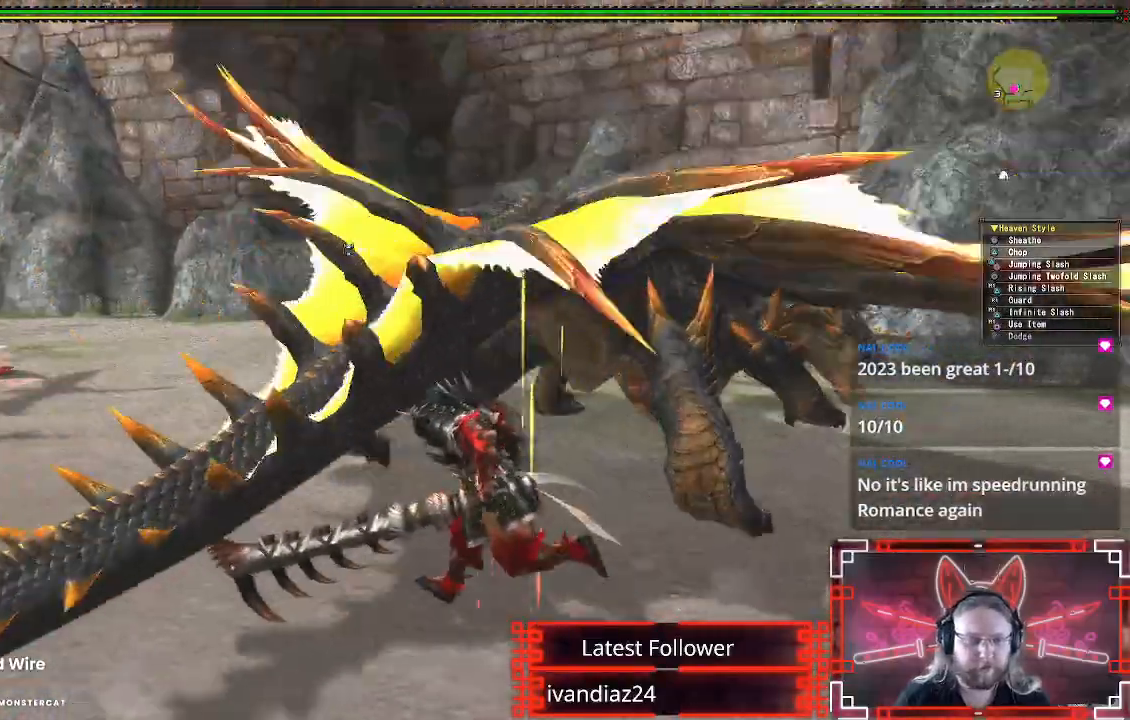
{"buttons": [], "left_stick": "up-left", "right_stick": "center", "events": [[67, "left_stick", "up-left"], [150, "right_stick", "right"], [333, "right_stick", "center"], [400, "right_stick", "right"], [500, "right_stick", "center"]]}
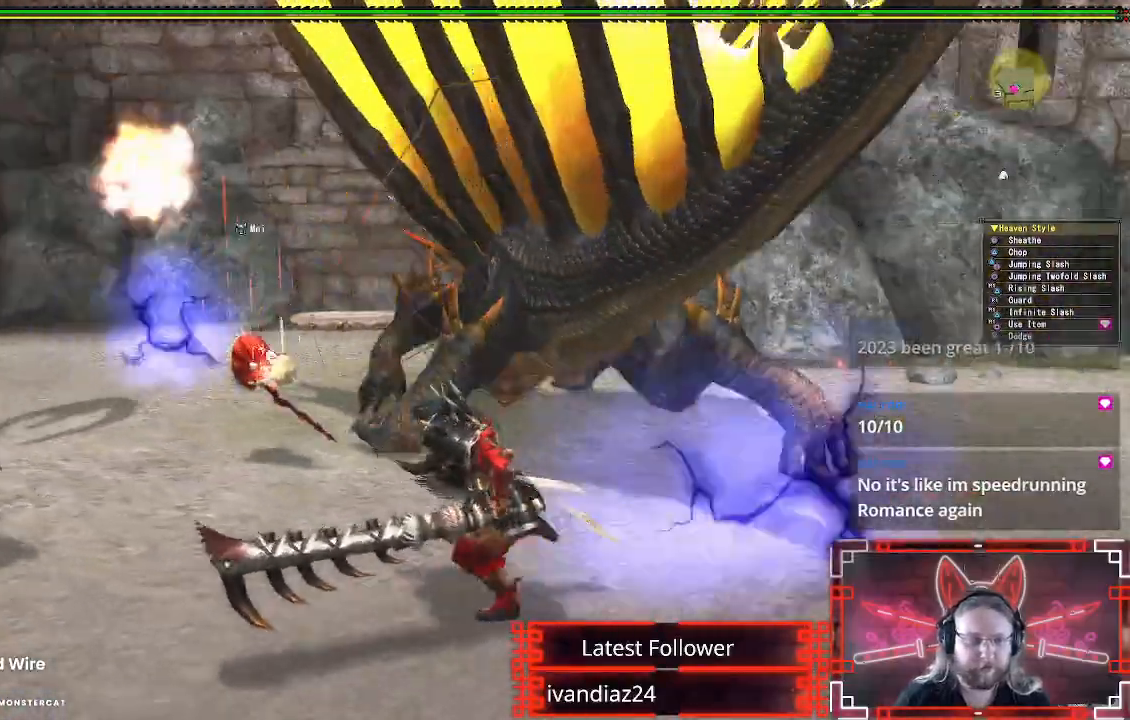
{"buttons": [], "left_stick": "left", "right_stick": "center", "events": [[17, "left_stick", "left"]]}
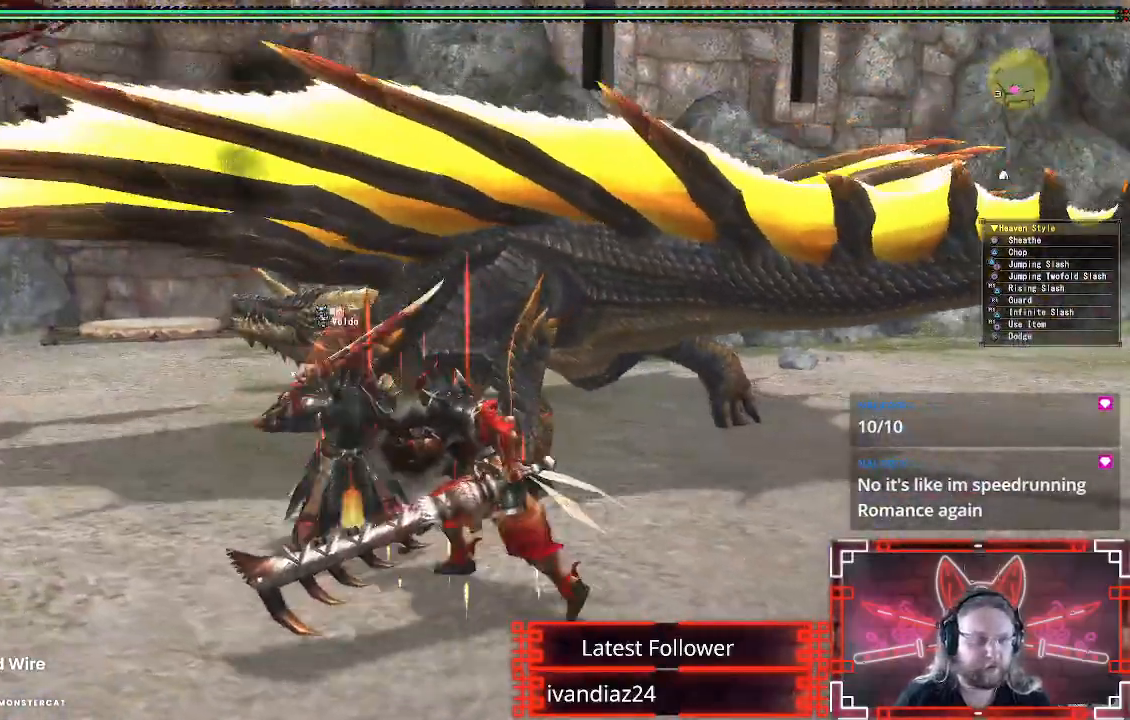
{"buttons": [], "left_stick": "up-left", "right_stick": "center", "events": [[217, "left_stick", "up-left"]]}
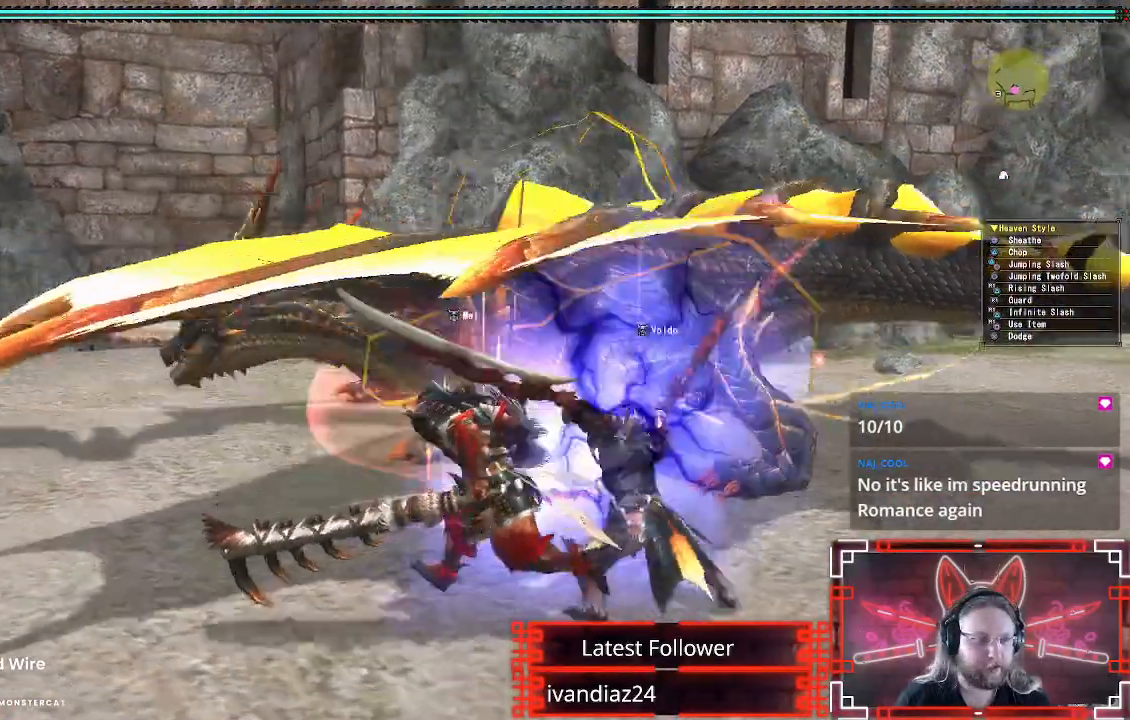
{"buttons": [], "left_stick": "left", "right_stick": "center", "events": [[67, "left_stick", "left"]]}
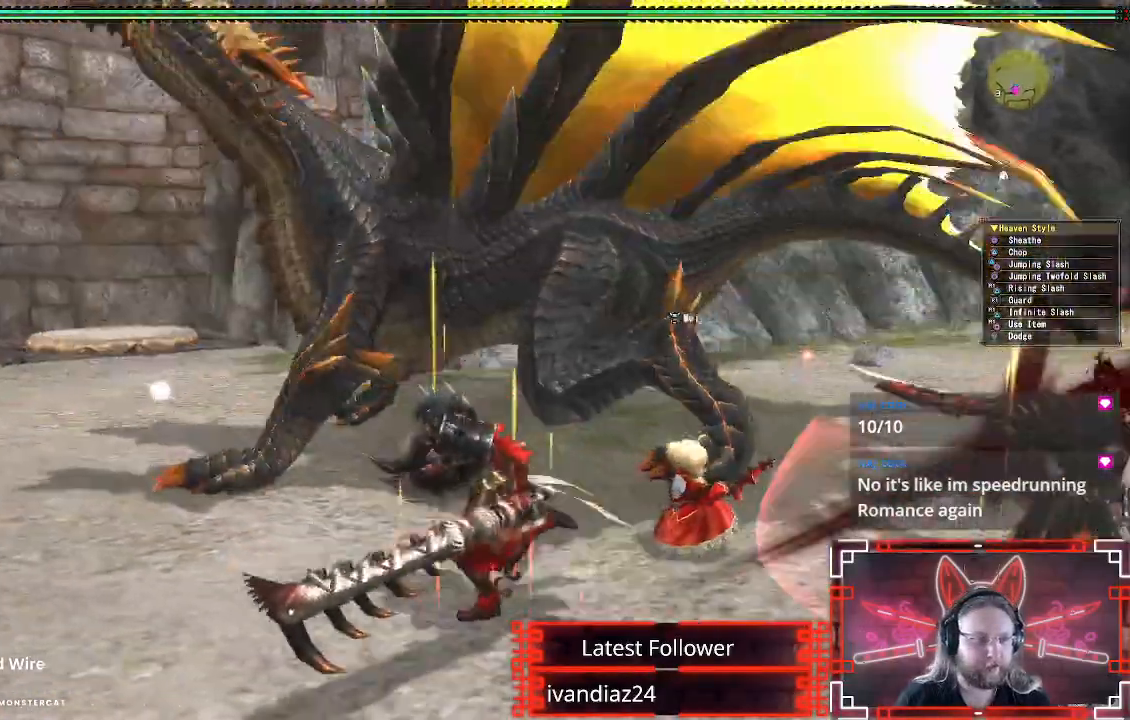
{"buttons": [], "left_stick": "left", "right_stick": "center", "events": []}
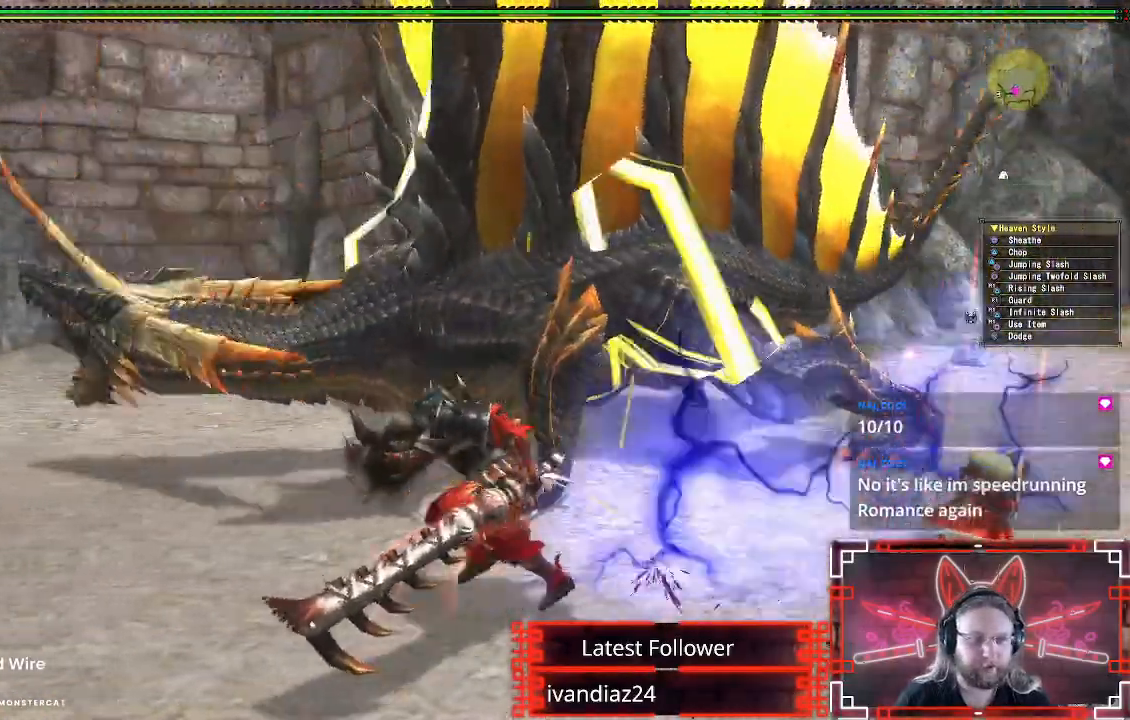
{"buttons": [], "left_stick": "up-left", "right_stick": "center", "events": [[417, "left_stick", "up-left"]]}
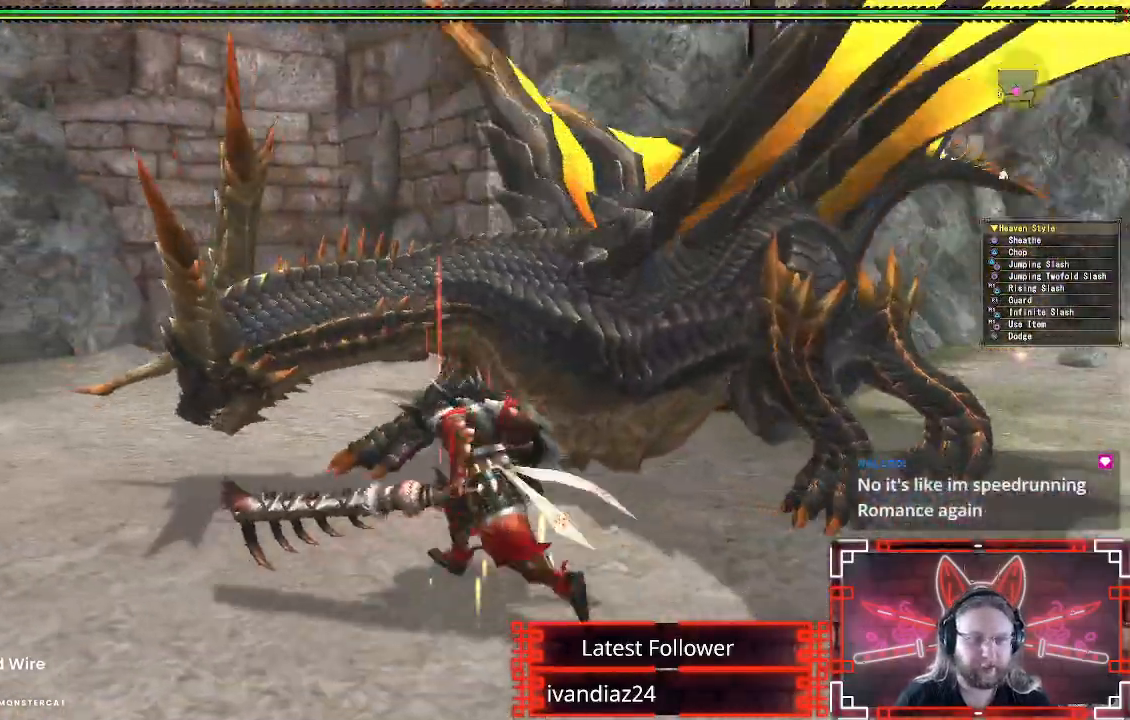
{"buttons": [], "left_stick": "left", "right_stick": "center", "events": [[17, "B", "down"], [33, "Y", "down"], [167, "left_stick", "left"], [200, "B", "up"], [217, "Y", "up"], [350, "Y", "down"], [483, "Y", "up"]]}
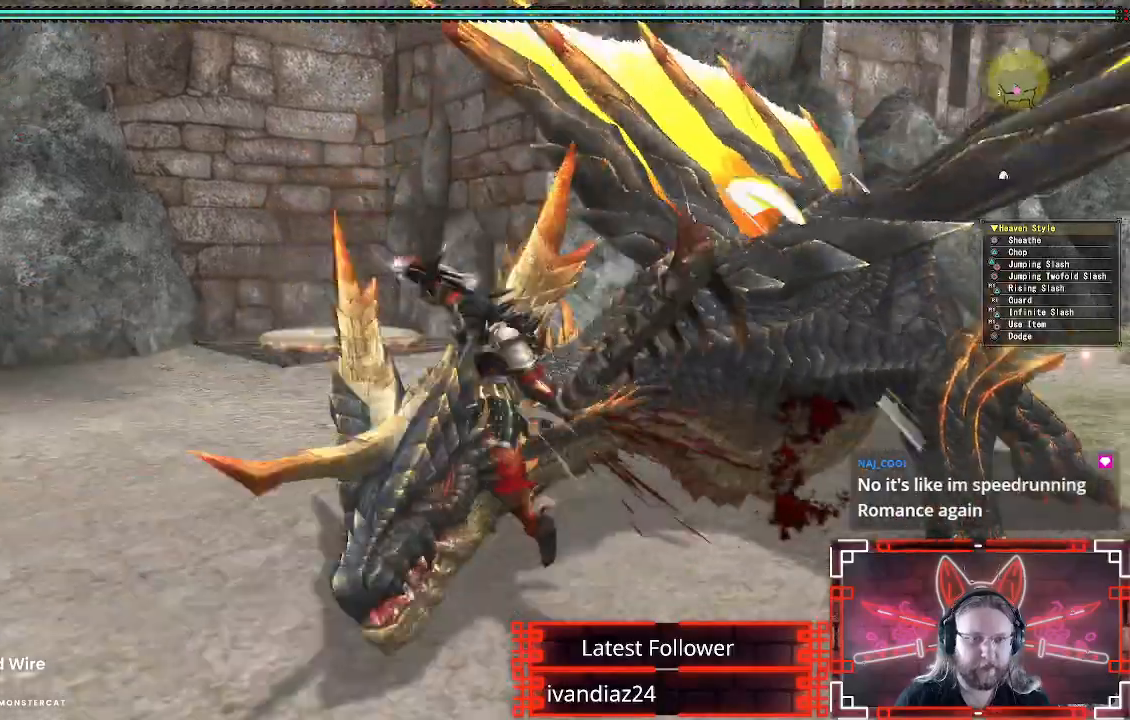
{"buttons": [], "left_stick": "down", "right_stick": "center", "events": [[100, "Y", "down"], [100, "left_stick", "down-left"], [233, "left_stick", "down"], [250, "Y", "up"], [383, "Y", "down"], [433, "Y", "up"]]}